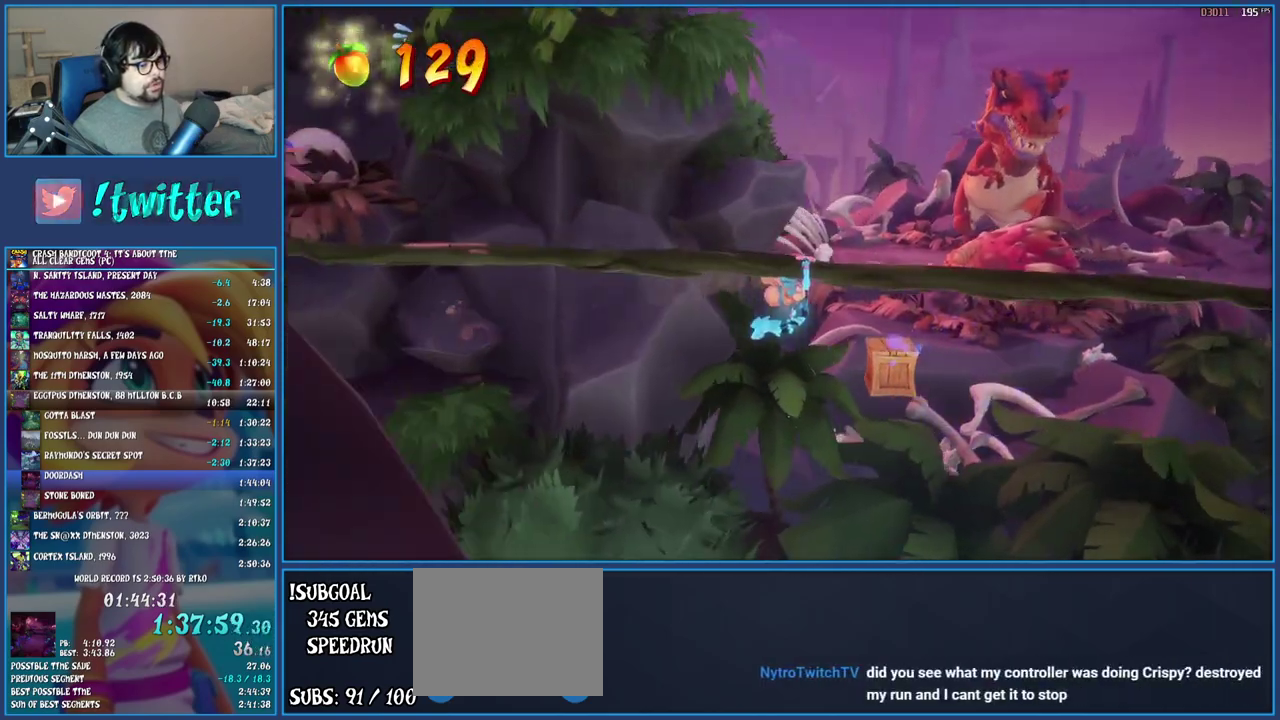
Gameplay with a controller (PlayStation layout); each line is a JSON object with the inputs held at the frame after it. "events" lists button and stick changes between this image and that frame as [ms after this image, input, new state], when the widget could be followed in between. Not read: L3 R3.
{"buttons": [], "left_stick": "center", "right_stick": "center", "events": [[183, "TRIANGLE", "down"], [317, "TRIANGLE", "up"]]}
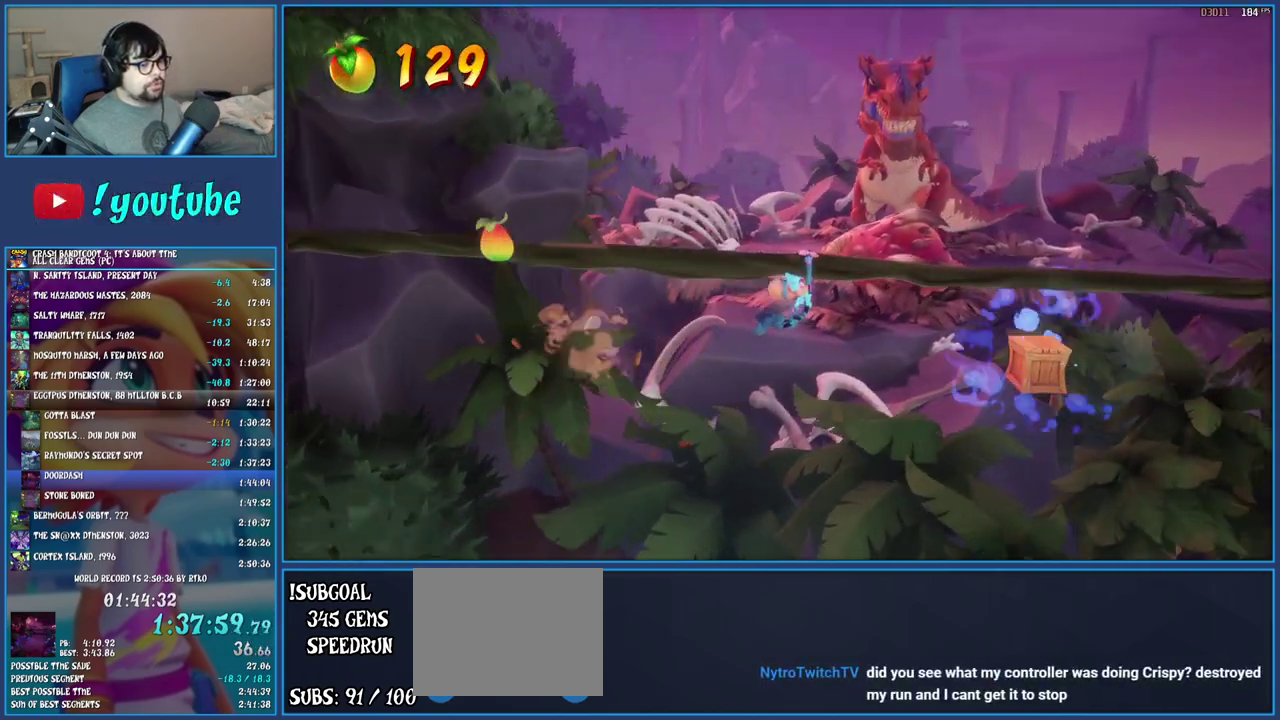
{"buttons": ["CIRCLE"], "left_stick": "center", "right_stick": "center", "events": [[450, "CIRCLE", "down"]]}
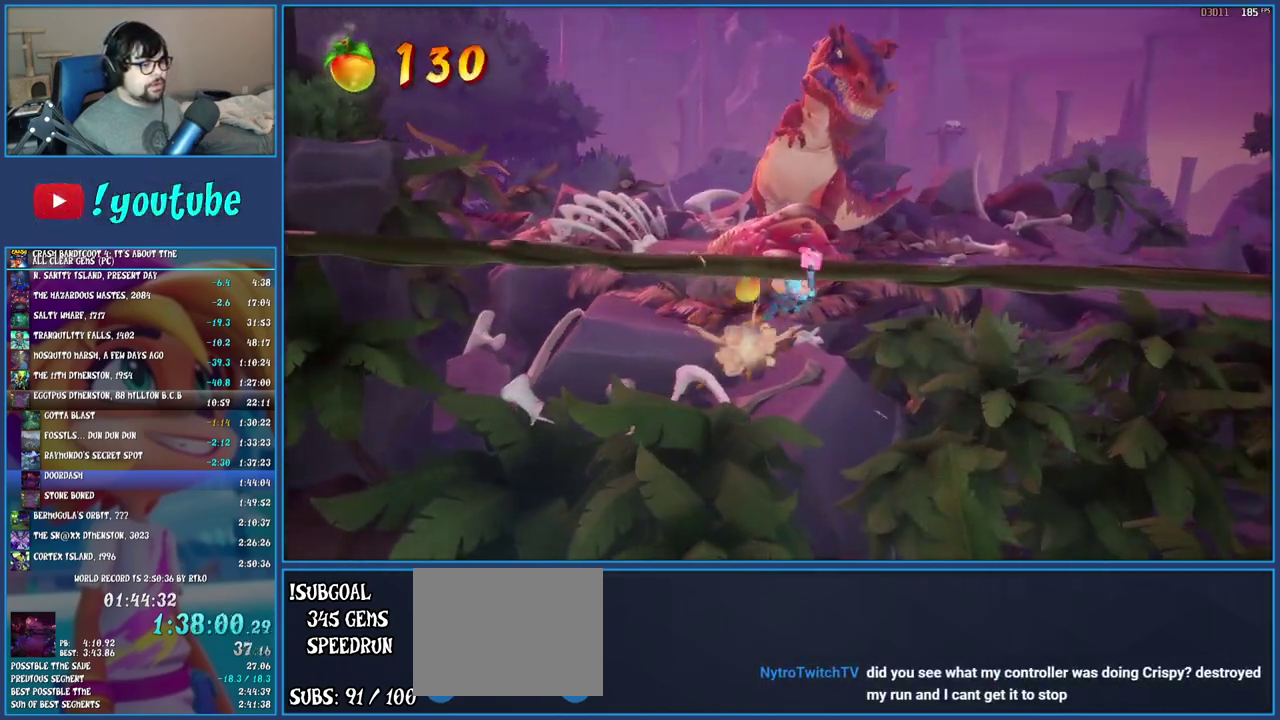
{"buttons": ["TRIANGLE"], "left_stick": "center", "right_stick": "center", "events": [[67, "CIRCLE", "up"], [183, "TRIANGLE", "down"], [317, "TRIANGLE", "up"], [467, "TRIANGLE", "down"]]}
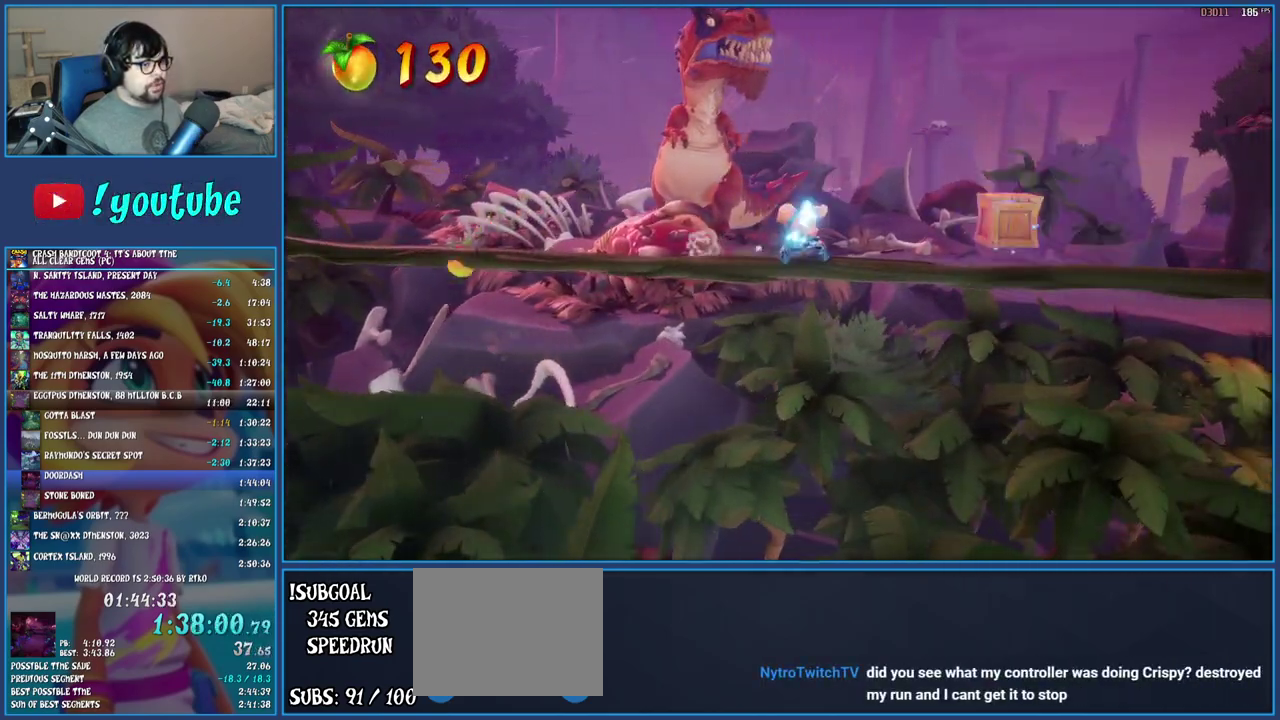
{"buttons": [], "left_stick": "center", "right_stick": "center", "events": [[100, "TRIANGLE", "up"]]}
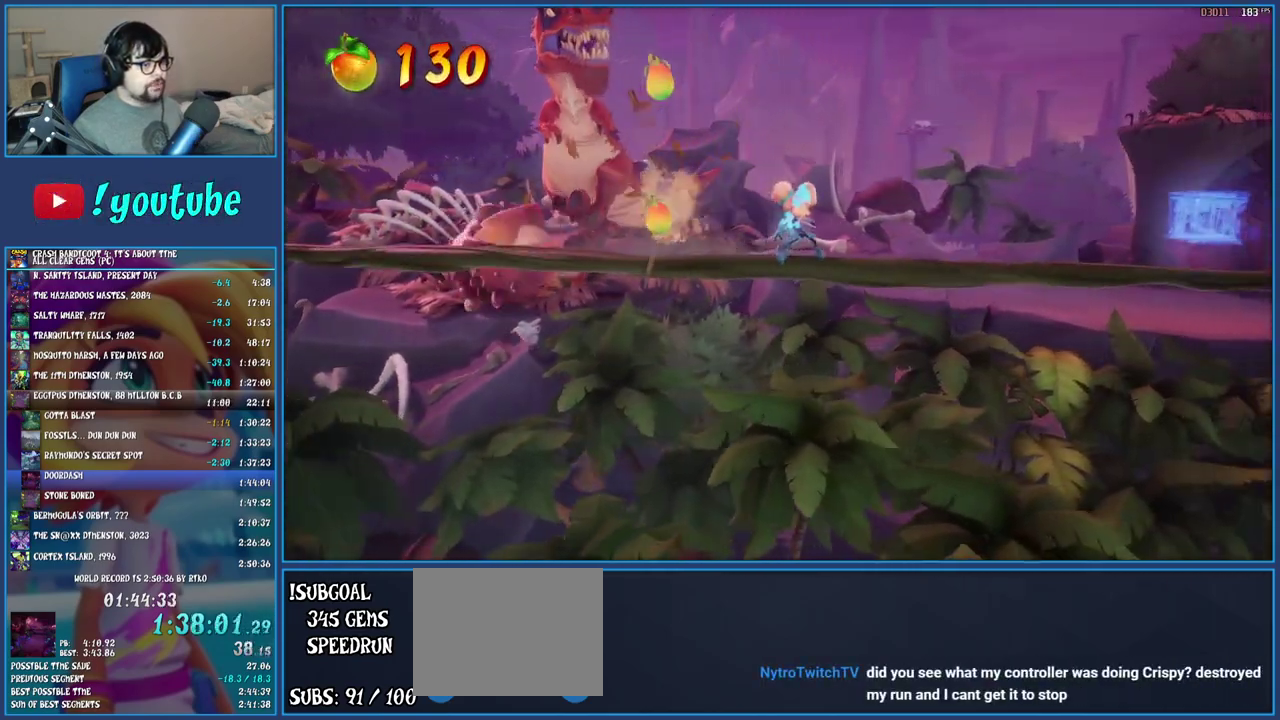
{"buttons": ["TRIANGLE"], "left_stick": "center", "right_stick": "center", "events": [[67, "TRIANGLE", "down"]]}
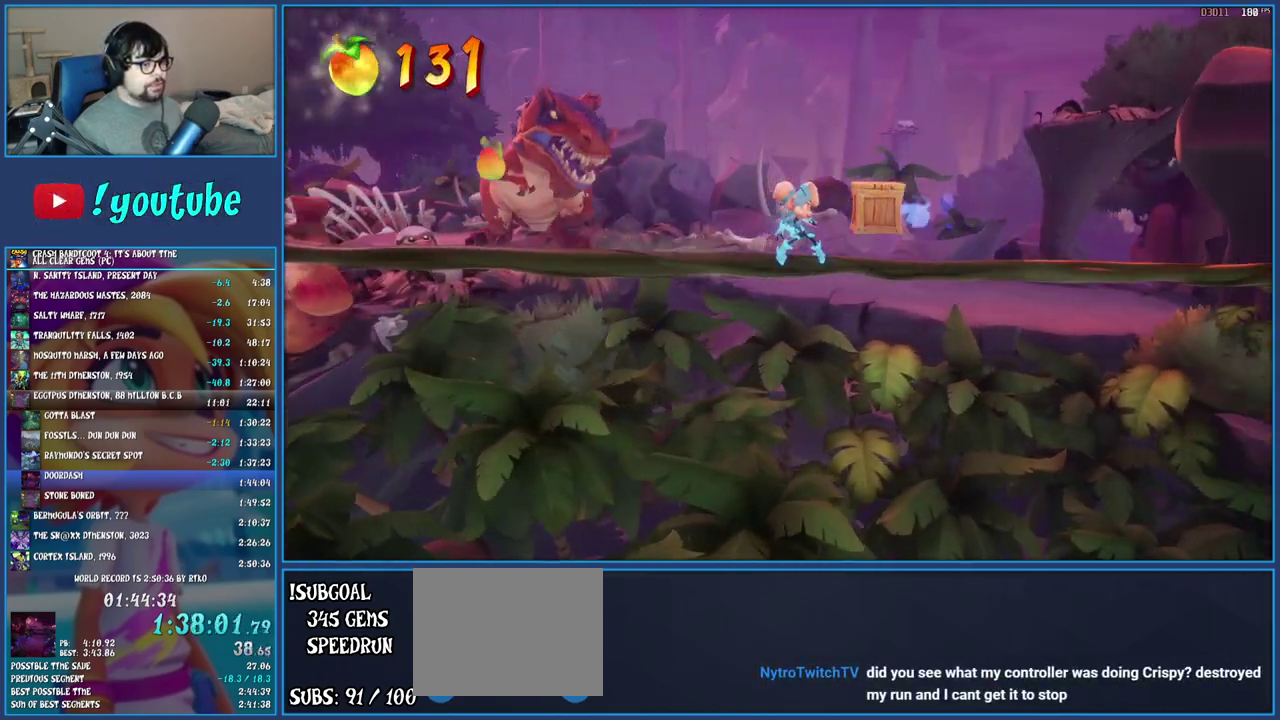
{"buttons": ["TRIANGLE"], "left_stick": "center", "right_stick": "center", "events": []}
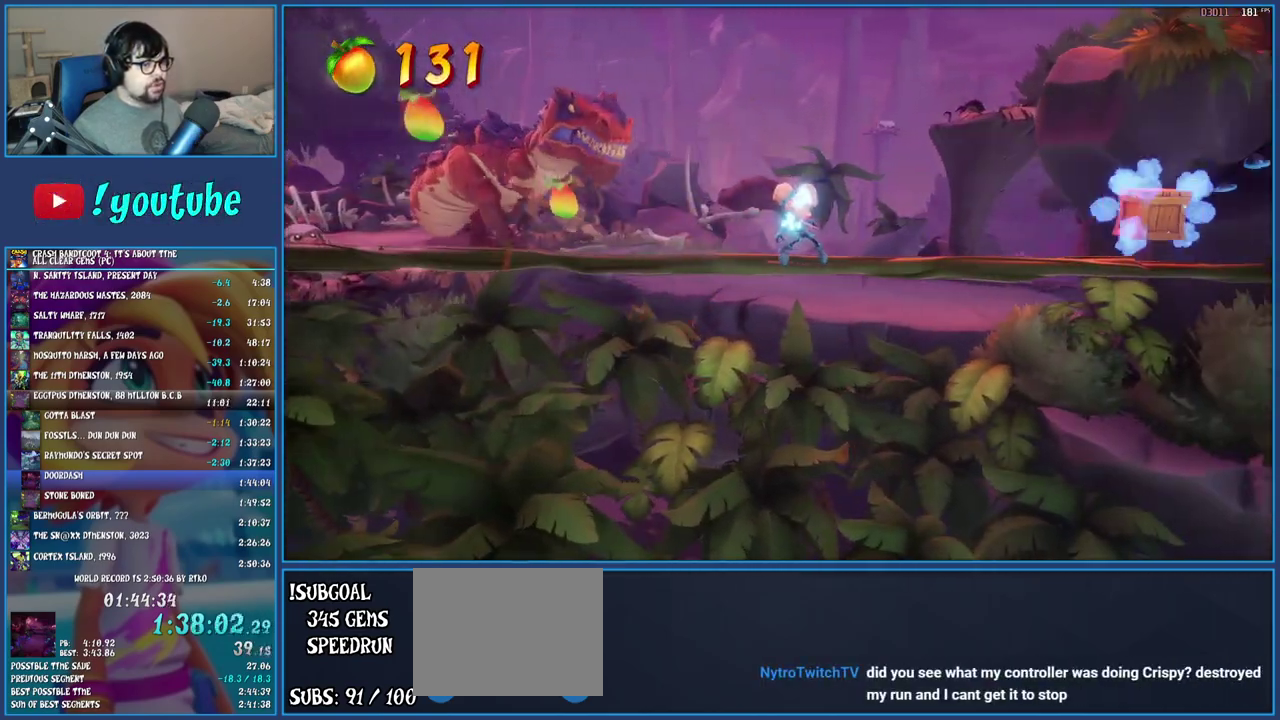
{"buttons": ["TRIANGLE"], "left_stick": "center", "right_stick": "center", "events": []}
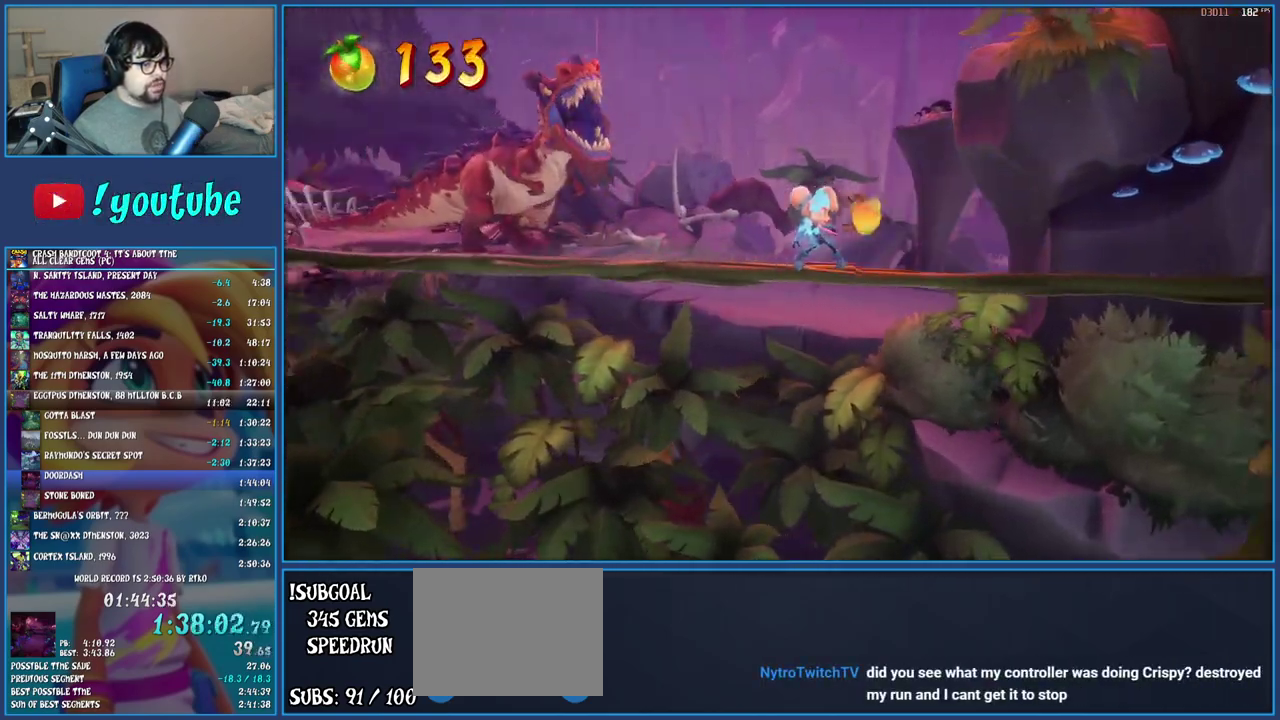
{"buttons": [], "left_stick": "center", "right_stick": "center", "events": [[17, "TRIANGLE", "up"]]}
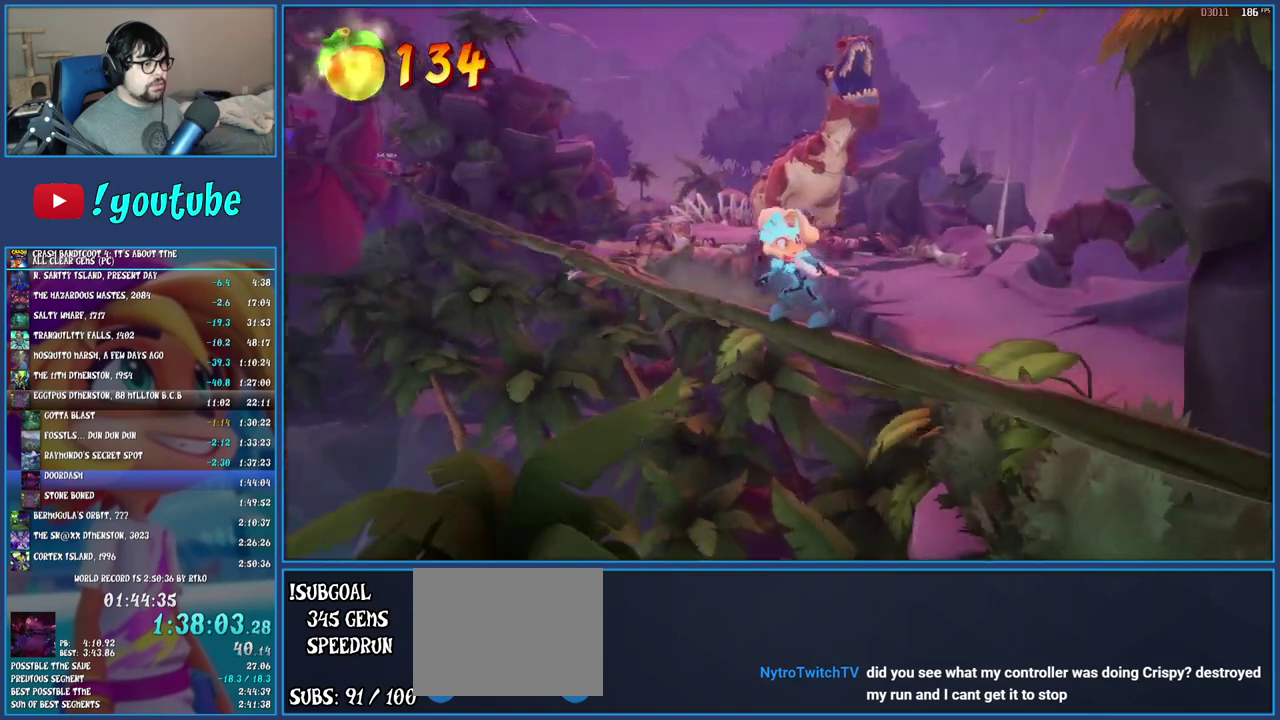
{"buttons": [], "left_stick": "down", "right_stick": "center", "events": [[83, "left_stick", "down-right"], [133, "left_stick", "down"]]}
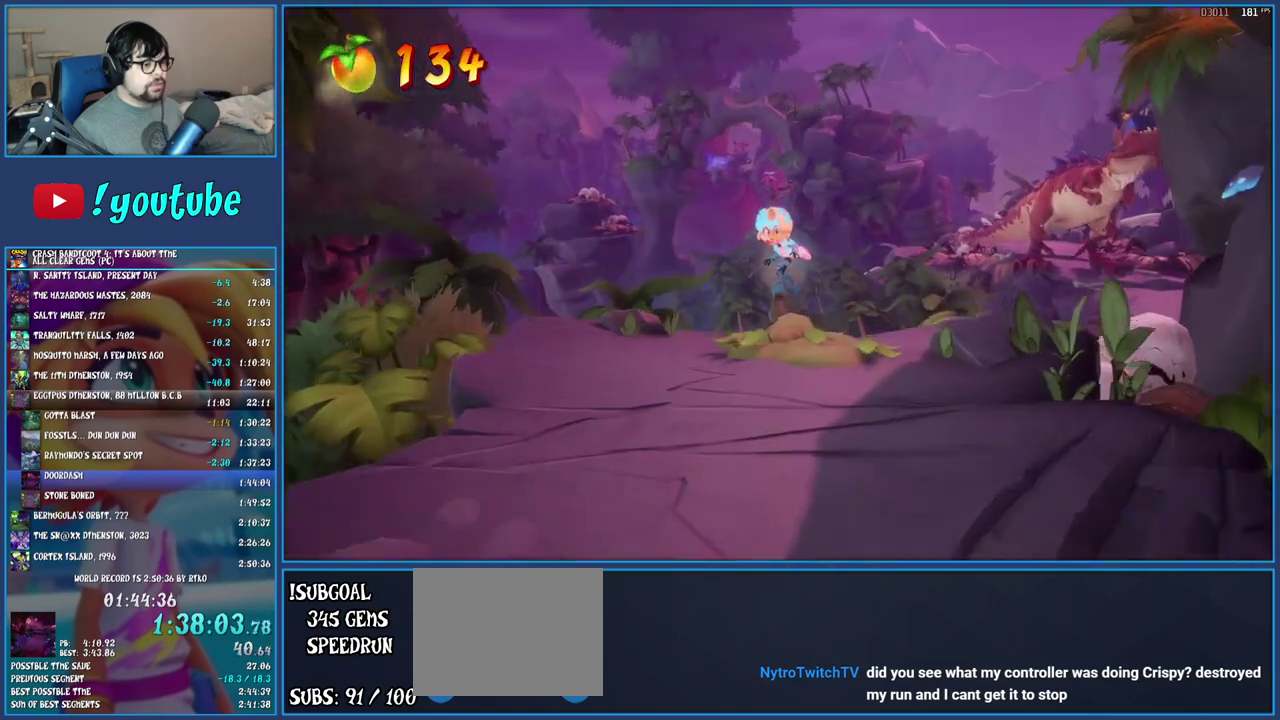
{"buttons": [], "left_stick": "down", "right_stick": "center", "events": []}
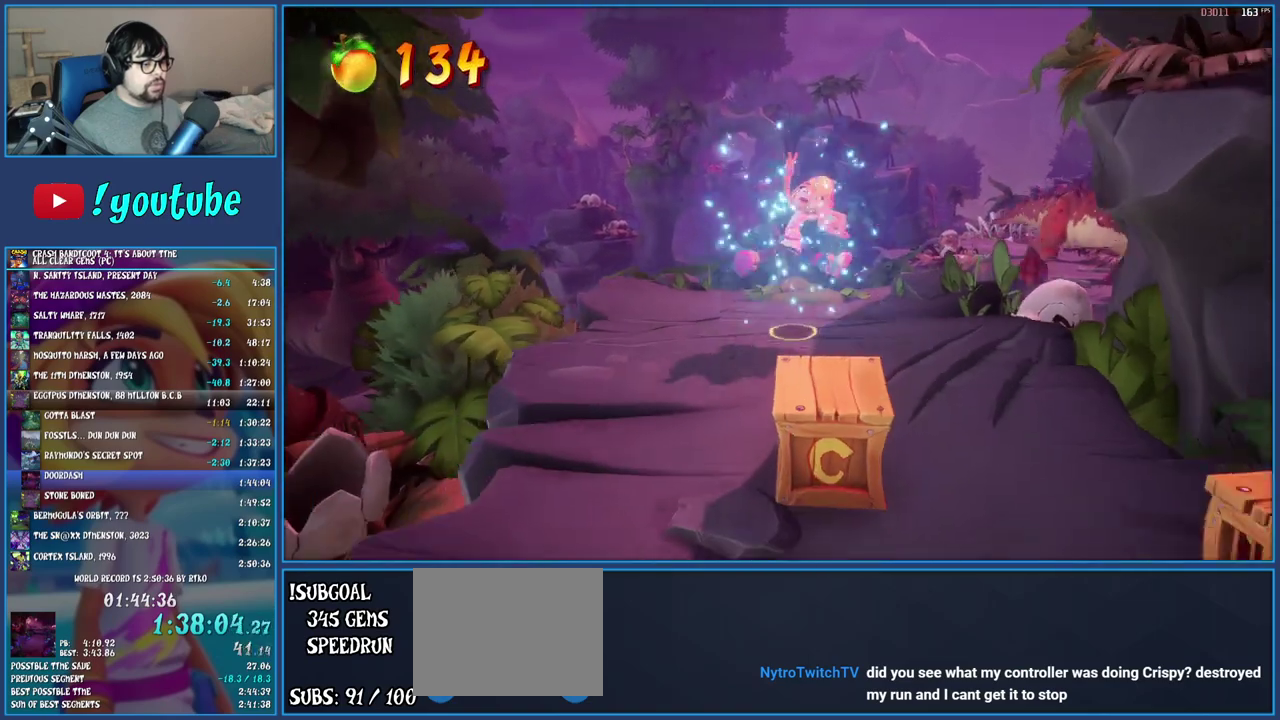
{"buttons": ["R1"], "left_stick": "down-right", "right_stick": "center", "events": [[67, "SQUARE", "down"], [250, "SQUARE", "up"], [317, "left_stick", "down-right"], [483, "R1", "down"]]}
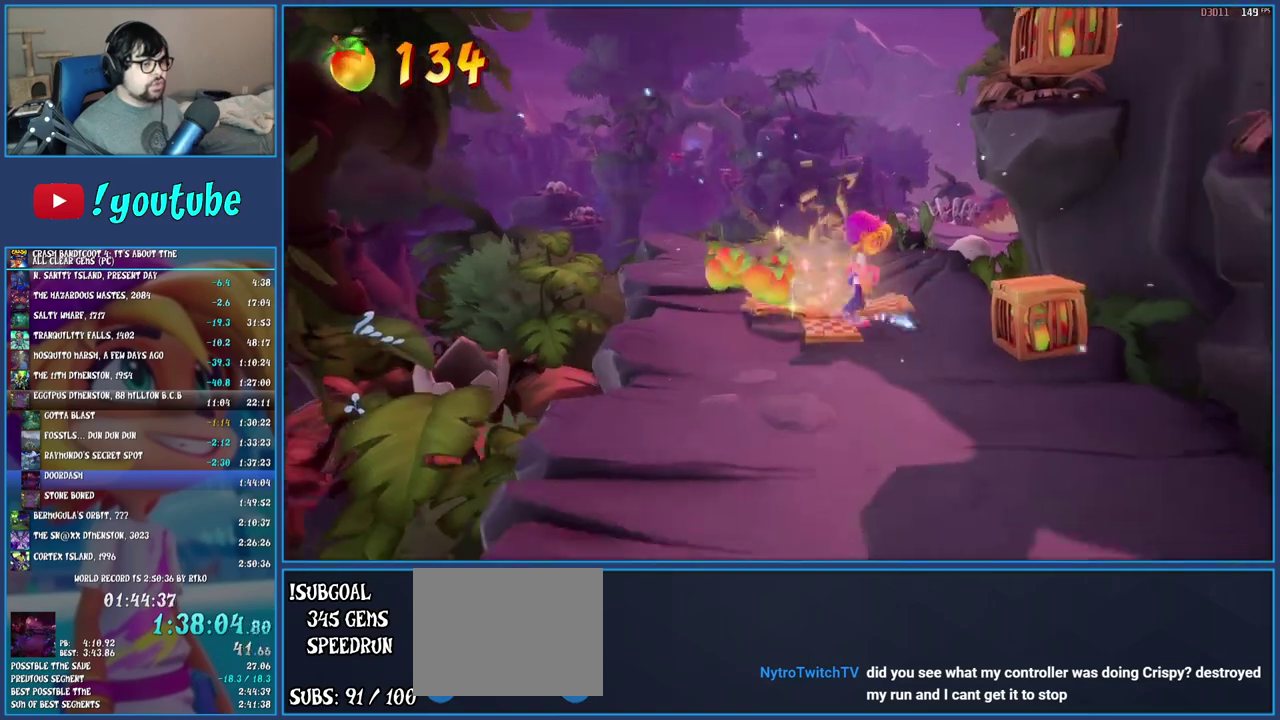
{"buttons": [], "left_stick": "down-left", "right_stick": "center", "events": [[117, "CROSS", "down"], [183, "SQUARE", "down"], [283, "left_stick", "down"], [367, "R1", "up"], [400, "left_stick", "down-left"], [417, "SQUARE", "up"], [433, "CROSS", "up"]]}
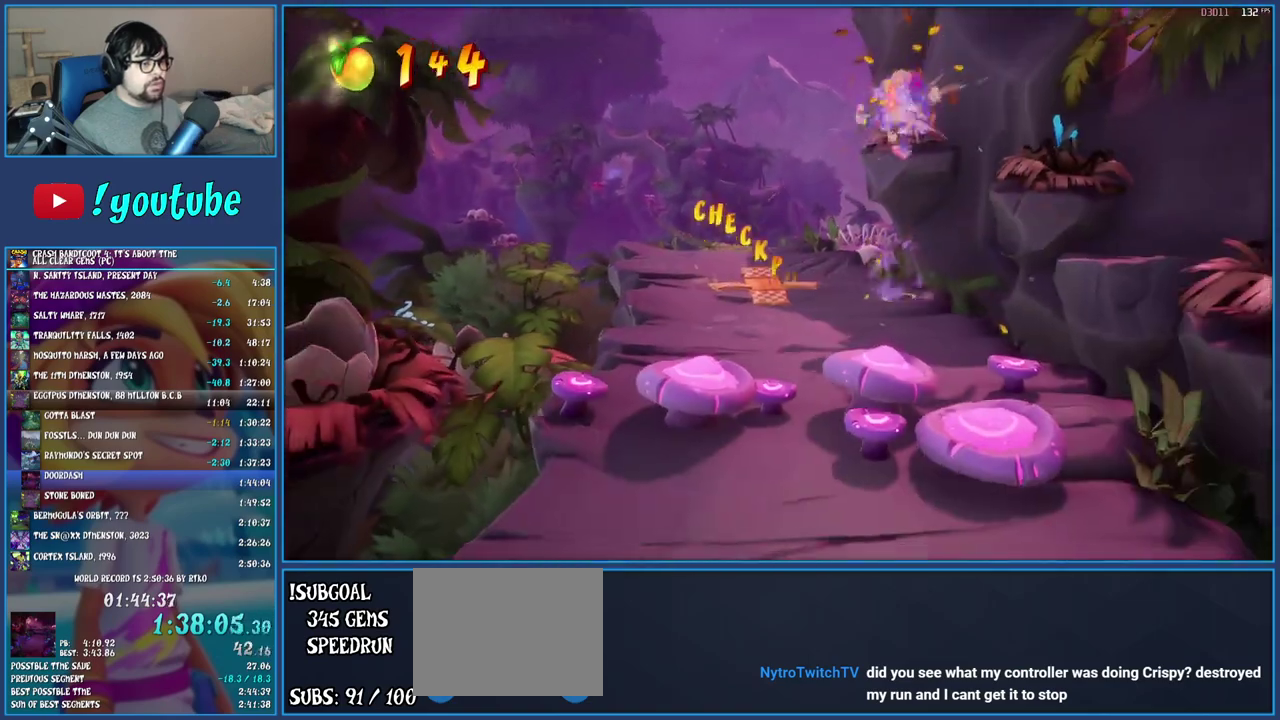
{"buttons": [], "left_stick": "down-left", "right_stick": "center", "events": [[100, "left_stick", "center"], [233, "left_stick", "down-left"]]}
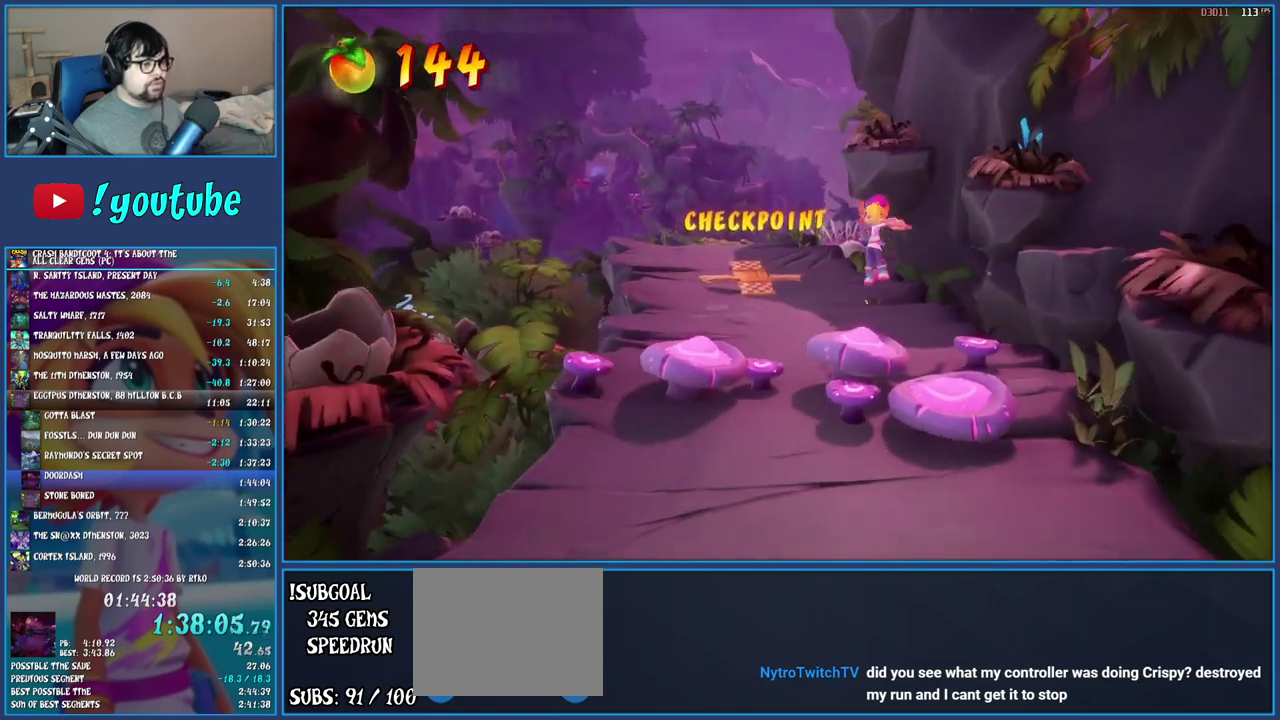
{"buttons": [], "left_stick": "down-left", "right_stick": "center", "events": [[150, "CROSS", "down"], [450, "CROSS", "up"]]}
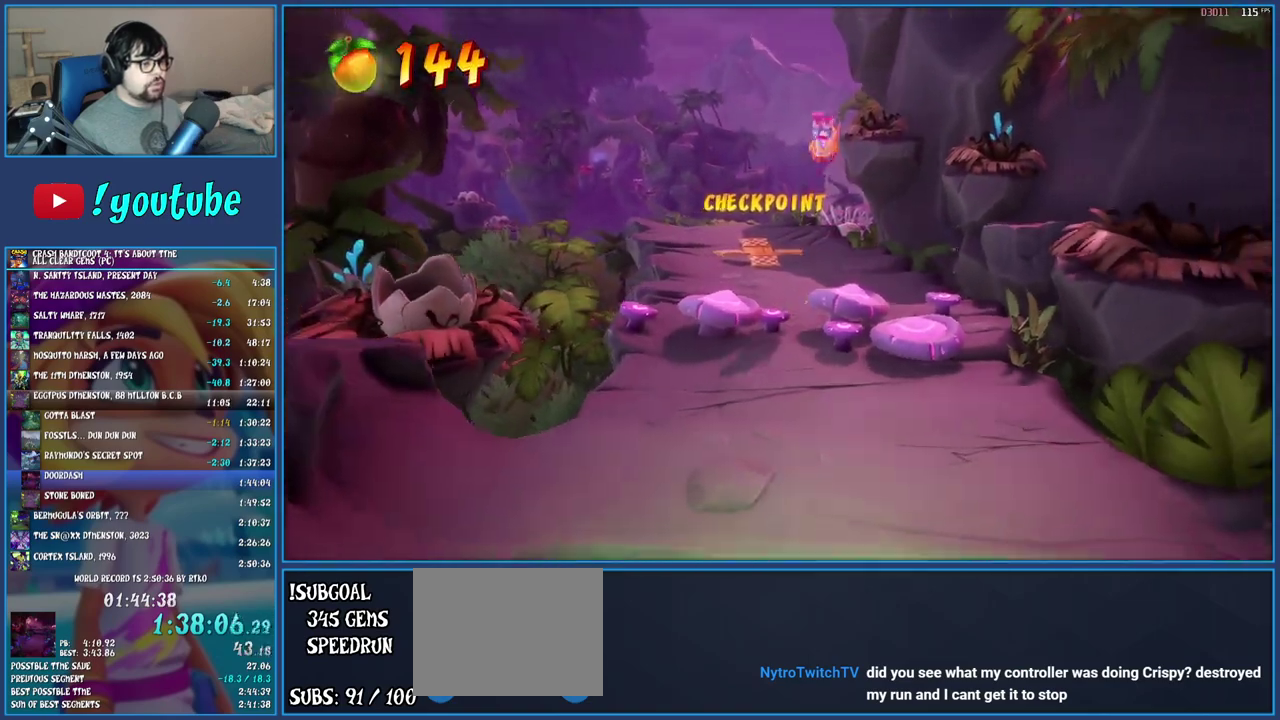
{"buttons": [], "left_stick": "down", "right_stick": "center", "events": [[117, "left_stick", "down"]]}
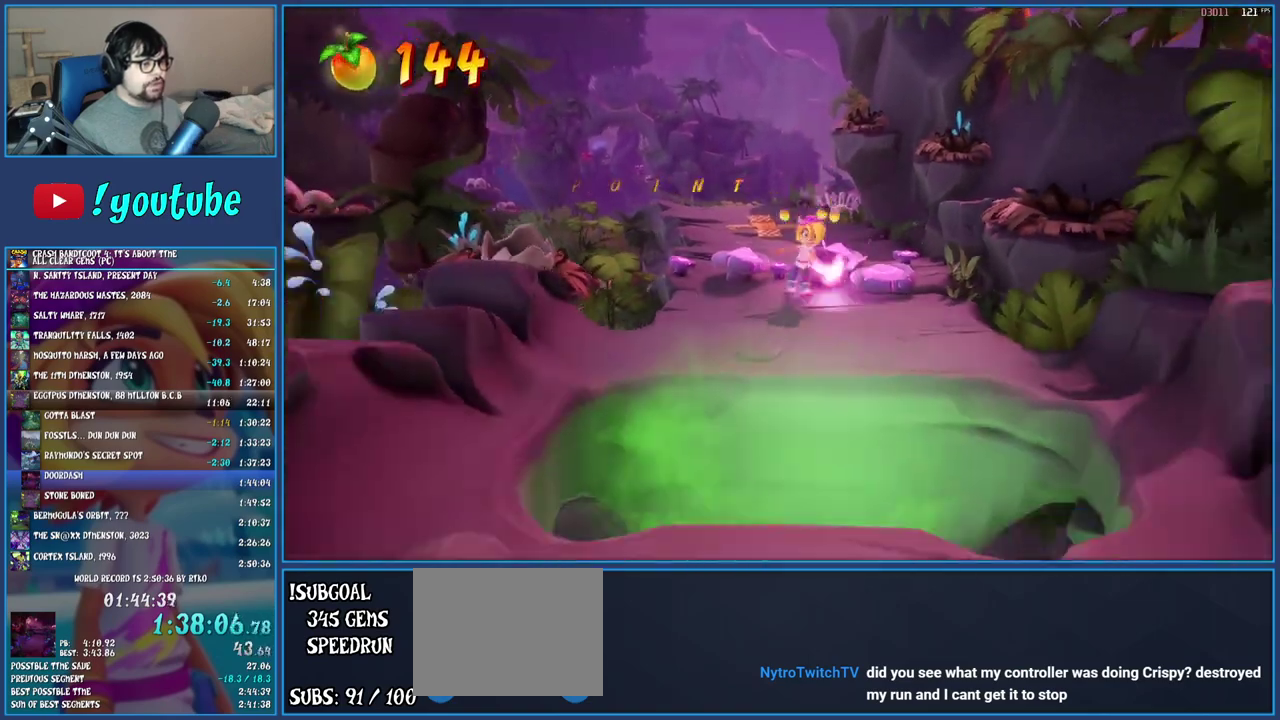
{"buttons": [], "left_stick": "down", "right_stick": "center", "events": []}
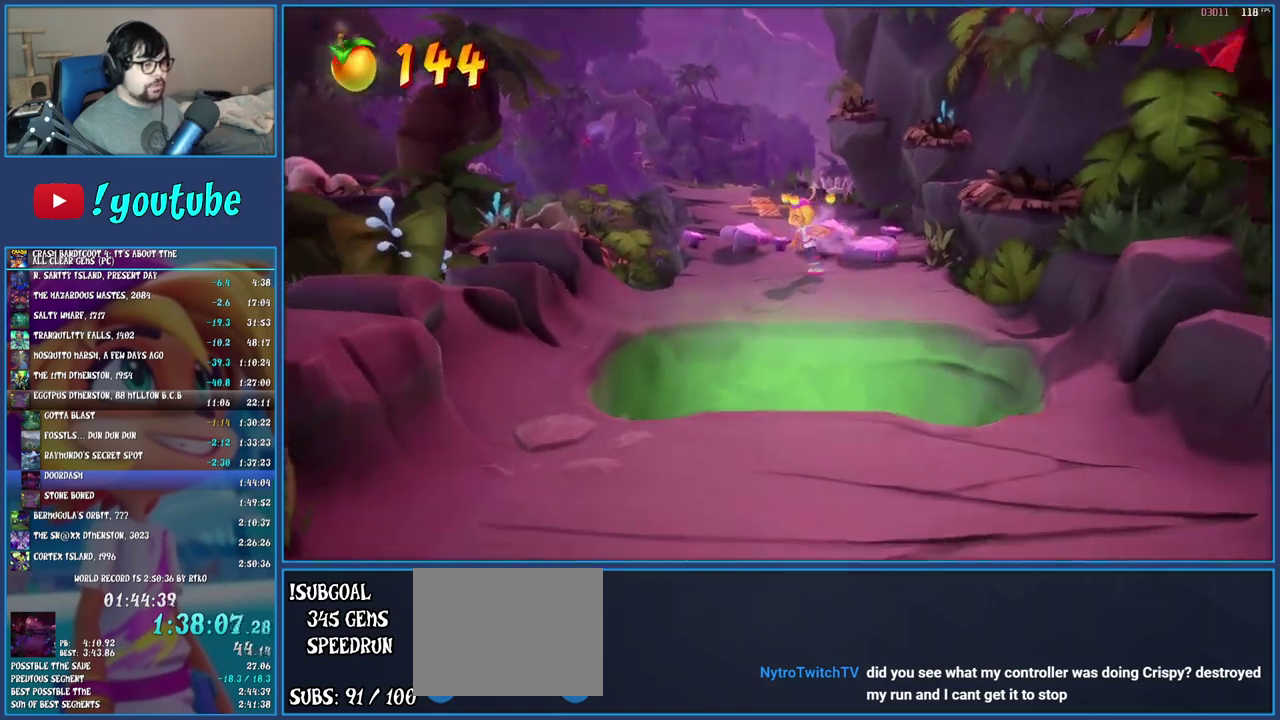
{"buttons": [], "left_stick": "down", "right_stick": "center", "events": []}
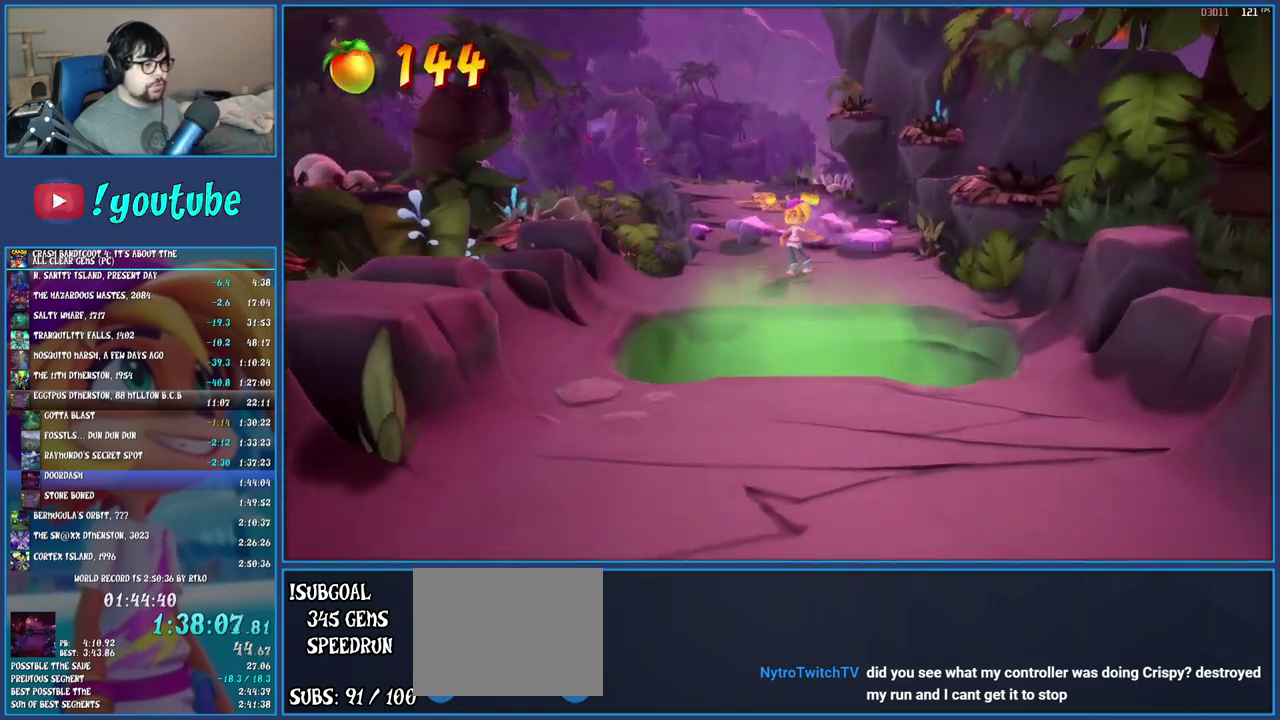
{"buttons": [], "left_stick": "down", "right_stick": "center", "events": []}
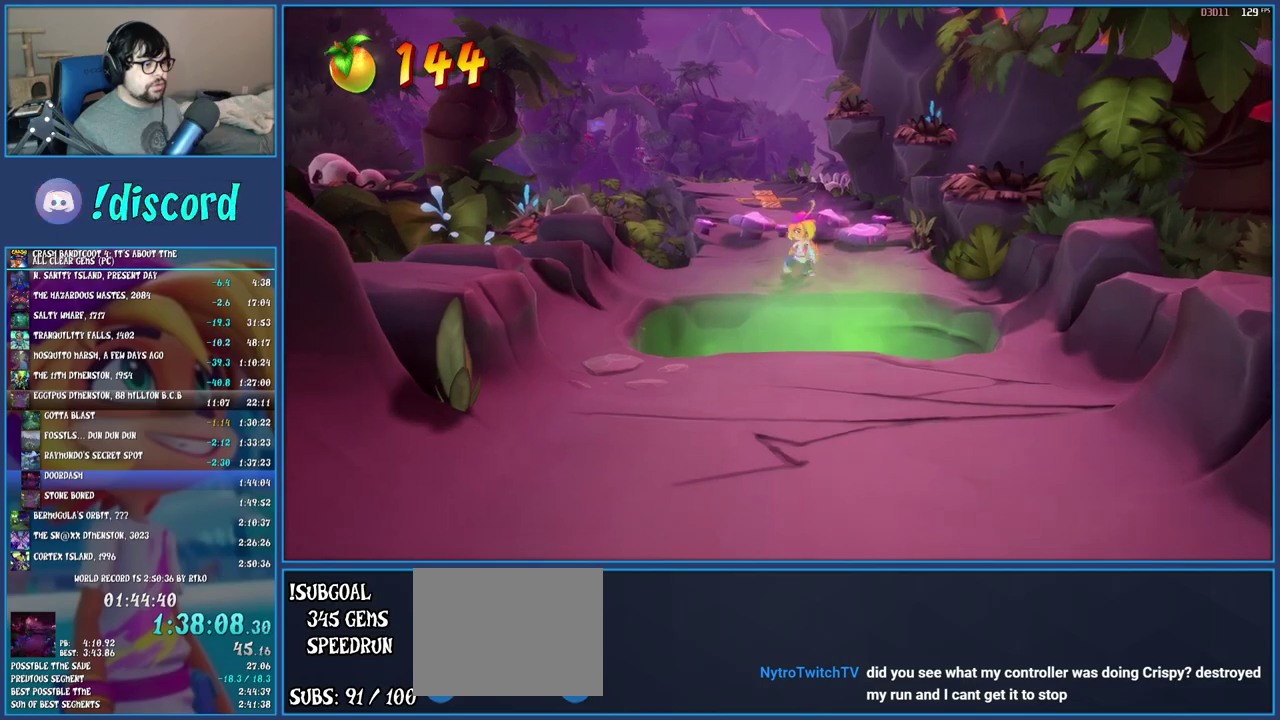
{"buttons": ["CROSS"], "left_stick": "down", "right_stick": "center", "events": [[167, "CROSS", "down"]]}
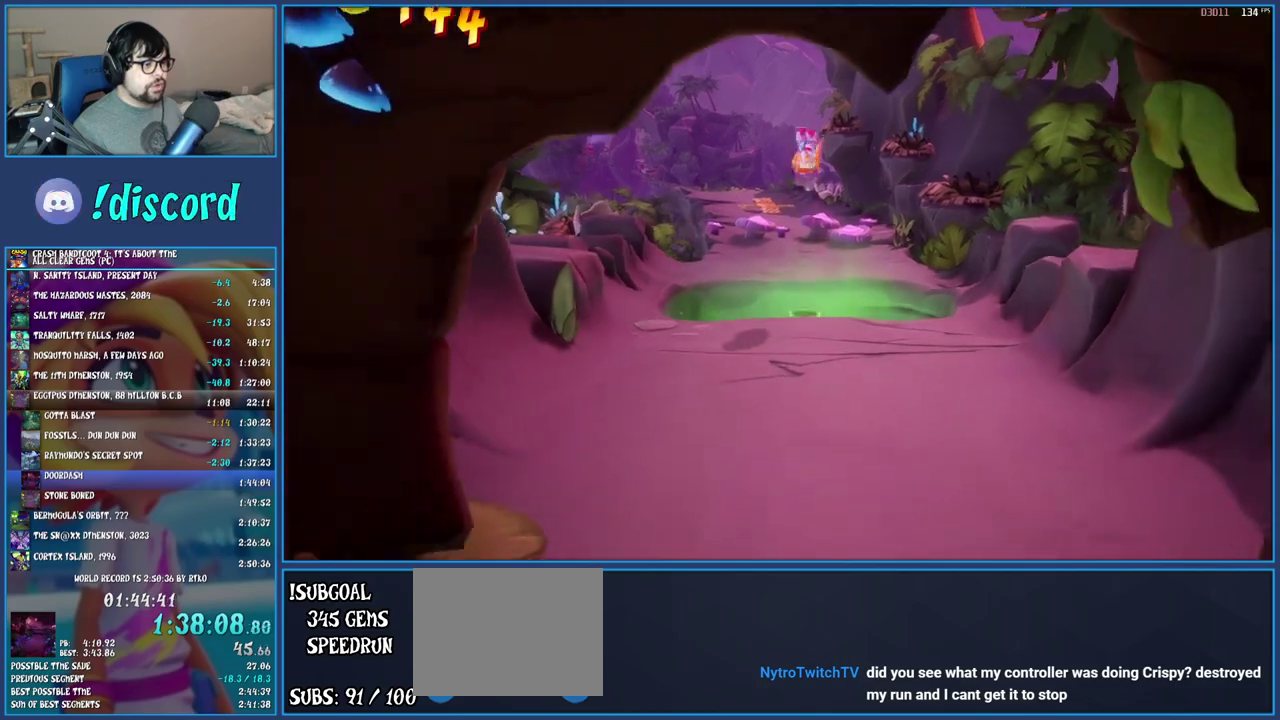
{"buttons": ["R1"], "left_stick": "down", "right_stick": "center", "events": [[33, "CROSS", "up"], [467, "R1", "down"]]}
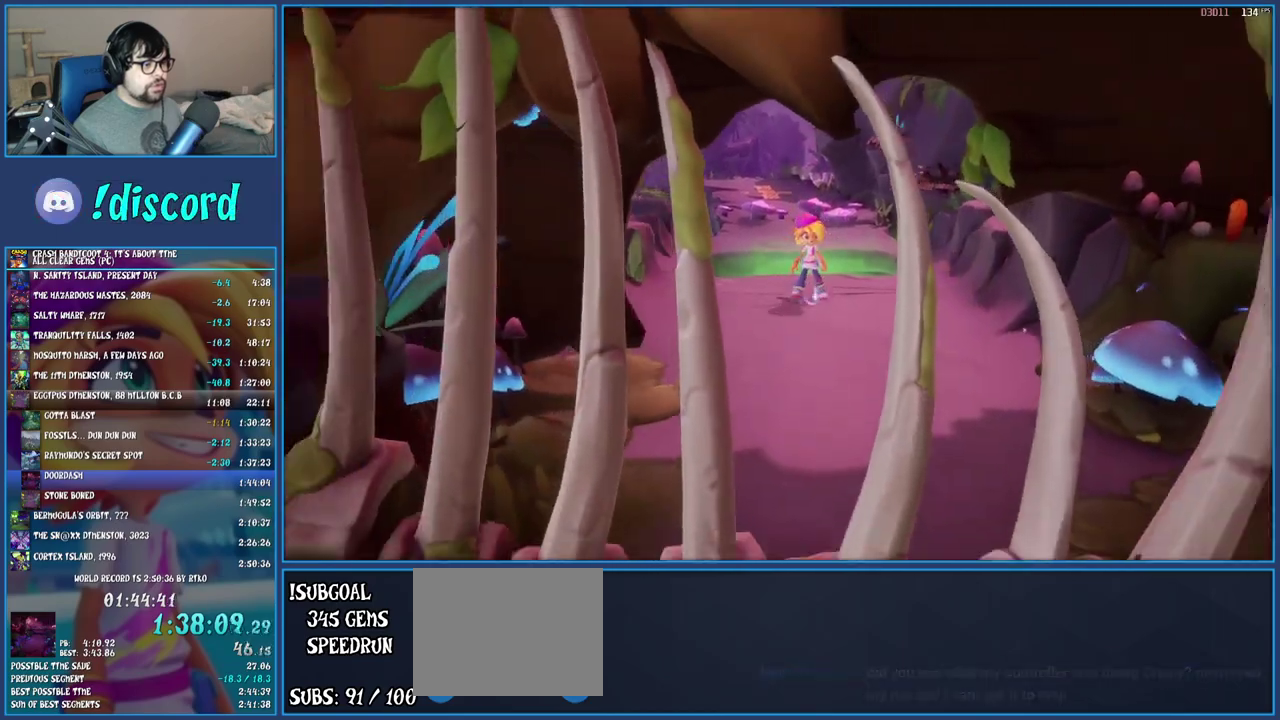
{"buttons": [], "left_stick": "down", "right_stick": "center", "events": [[67, "R1", "up"], [150, "SQUARE", "down"], [283, "SQUARE", "up"], [383, "R1", "down"], [500, "R1", "up"]]}
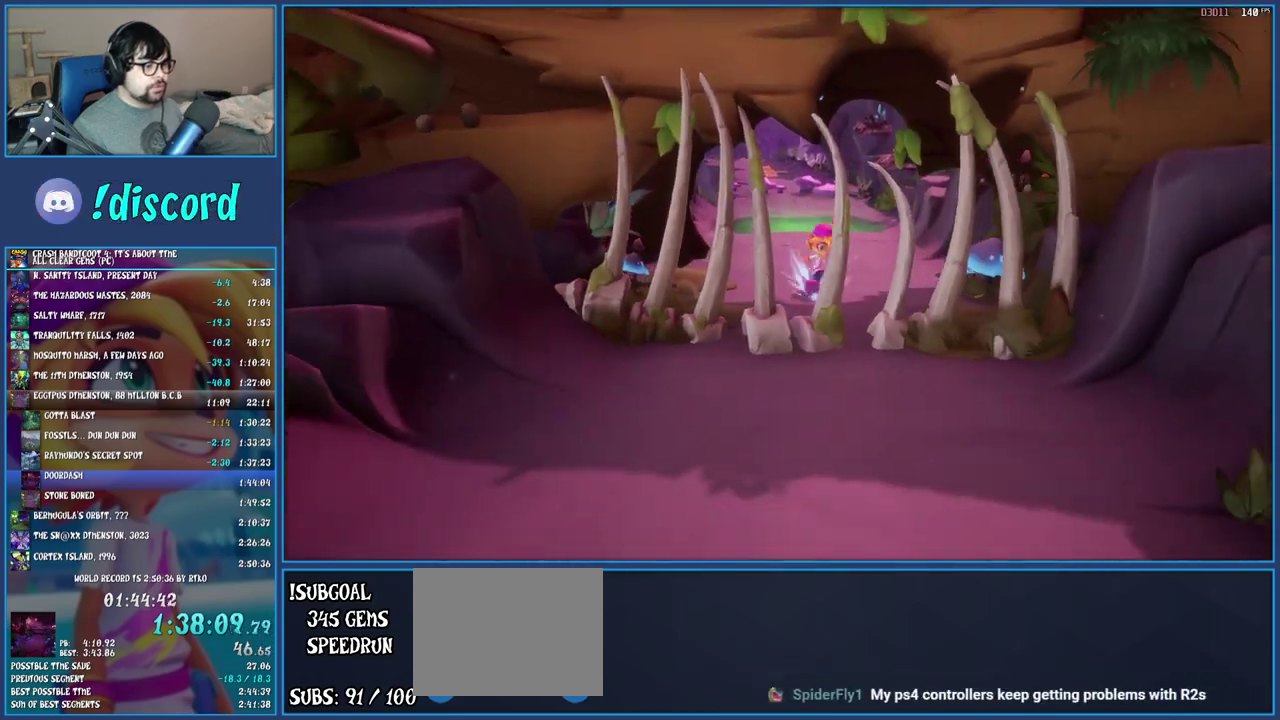
{"buttons": ["SQUARE"], "left_stick": "down", "right_stick": "center", "events": [[67, "SQUARE", "down"], [217, "SQUARE", "up"], [283, "R1", "down"], [417, "R1", "up"], [500, "SQUARE", "down"]]}
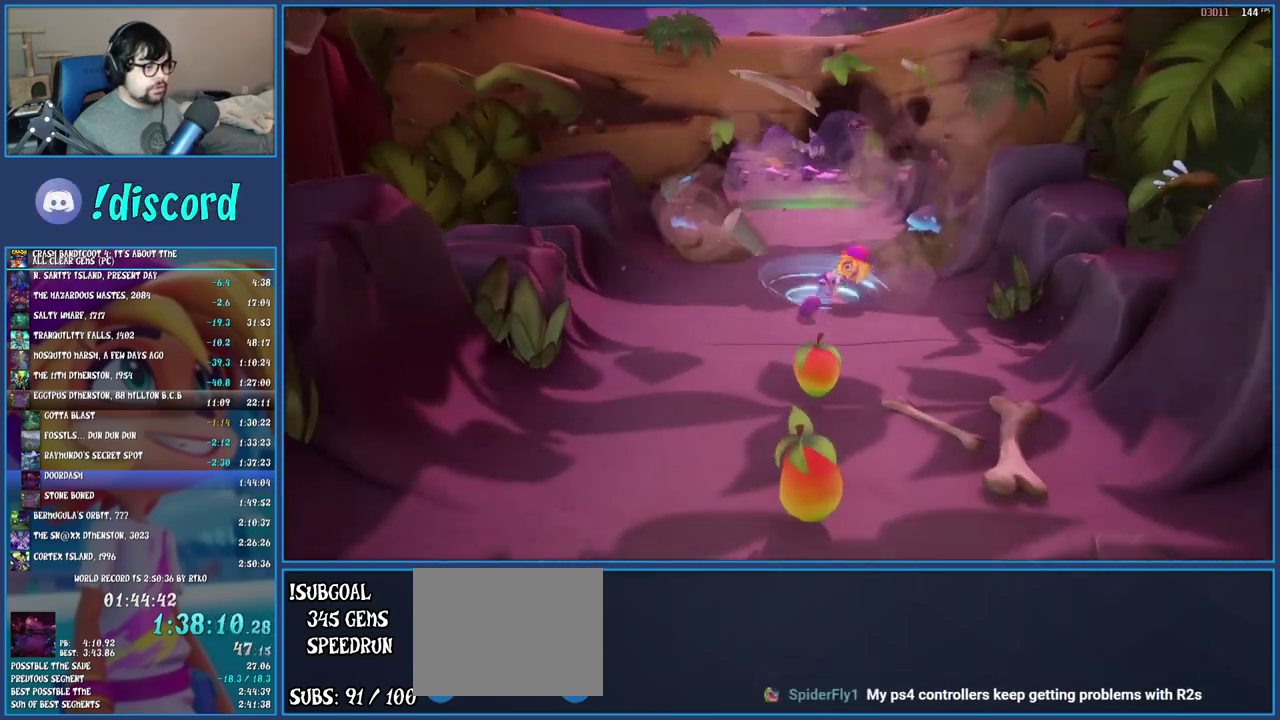
{"buttons": ["SQUARE"], "left_stick": "down", "right_stick": "center", "events": [[117, "SQUARE", "up"], [217, "R1", "down"], [350, "R1", "up"], [417, "SQUARE", "down"]]}
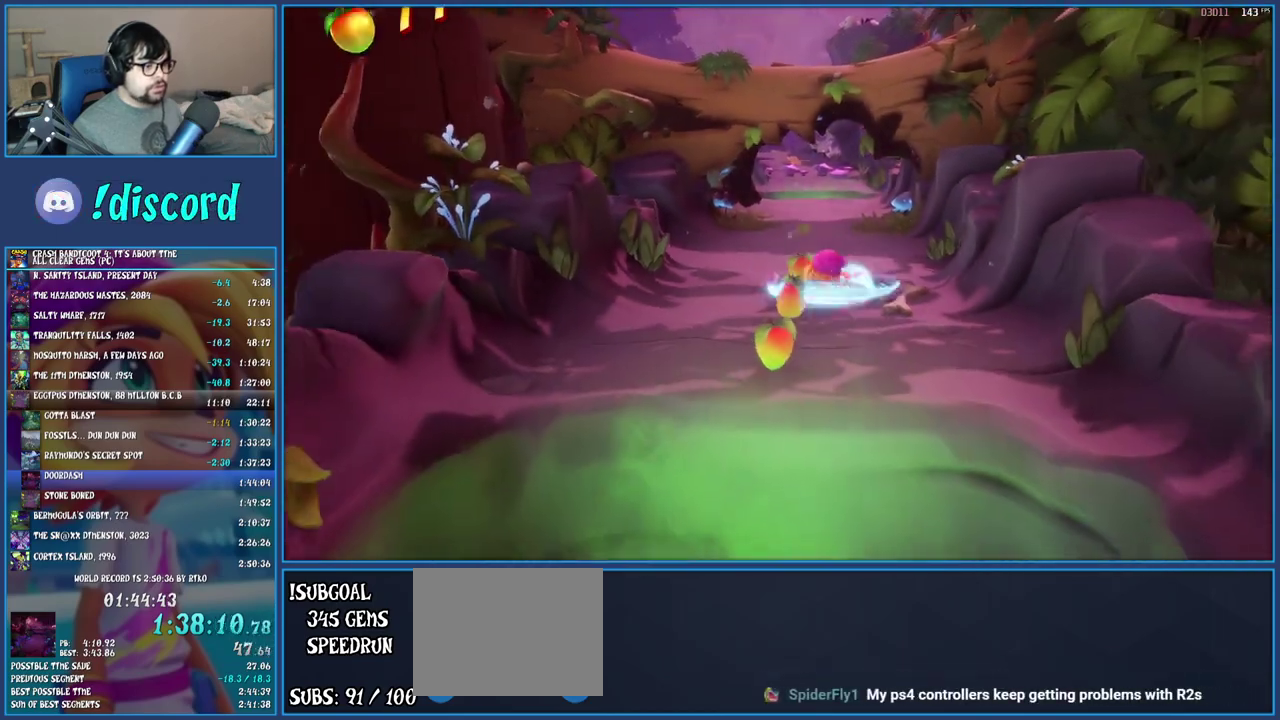
{"buttons": [], "left_stick": "down", "right_stick": "center", "events": [[67, "SQUARE", "up"], [150, "R1", "down"], [250, "R1", "up"], [333, "SQUARE", "down"], [450, "SQUARE", "up"]]}
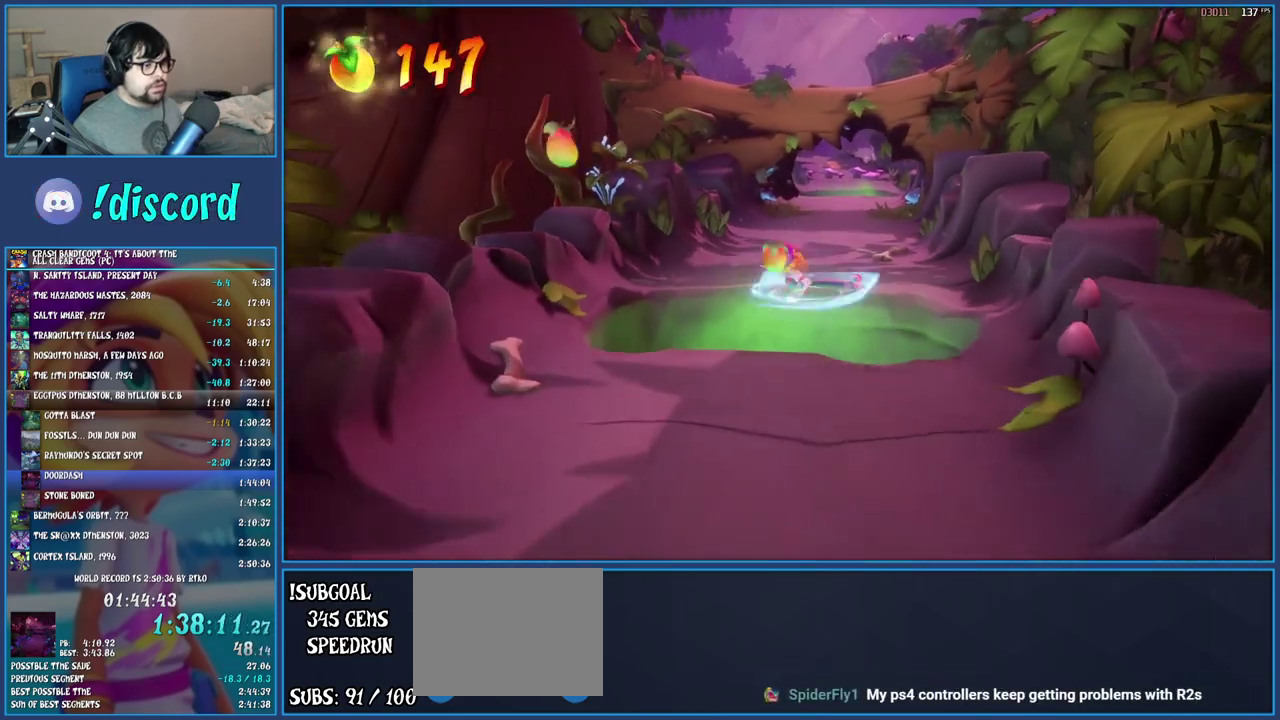
{"buttons": [], "left_stick": "down", "right_stick": "center", "events": [[50, "R1", "down"], [117, "R1", "up"], [183, "SQUARE", "down"], [250, "CROSS", "down"], [350, "SQUARE", "up"], [367, "CROSS", "up"]]}
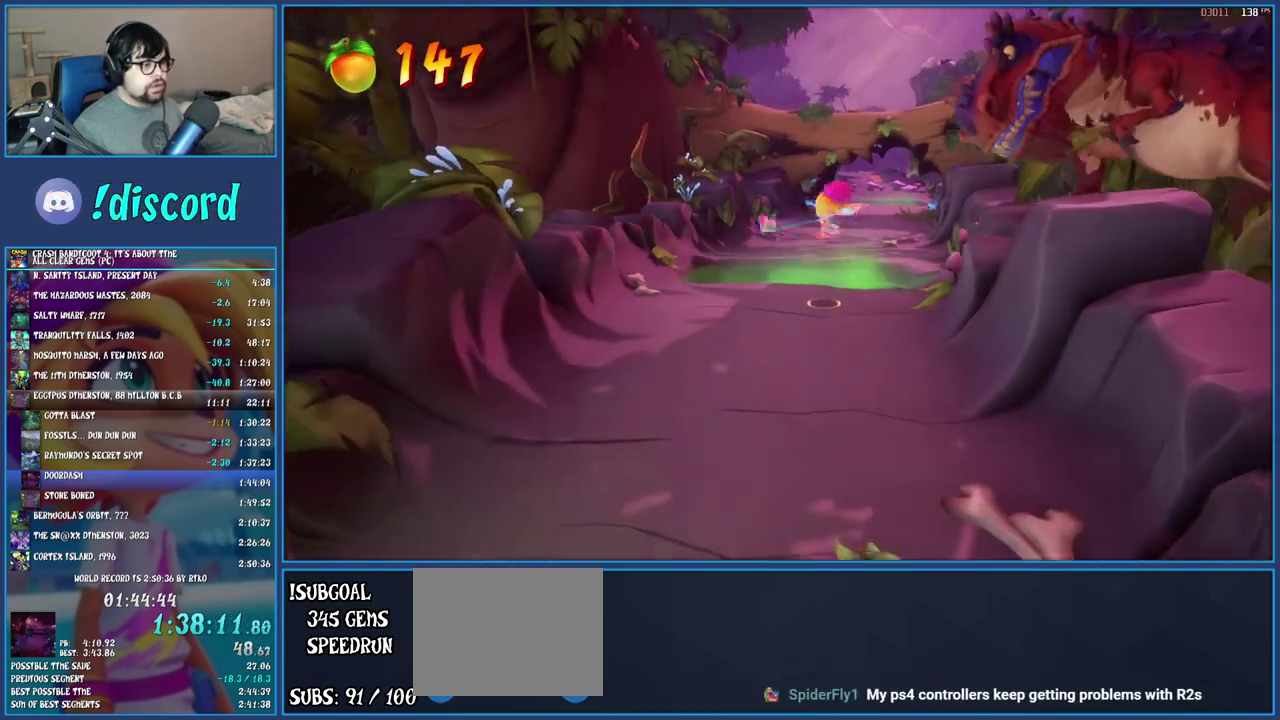
{"buttons": [], "left_stick": "down", "right_stick": "center", "events": []}